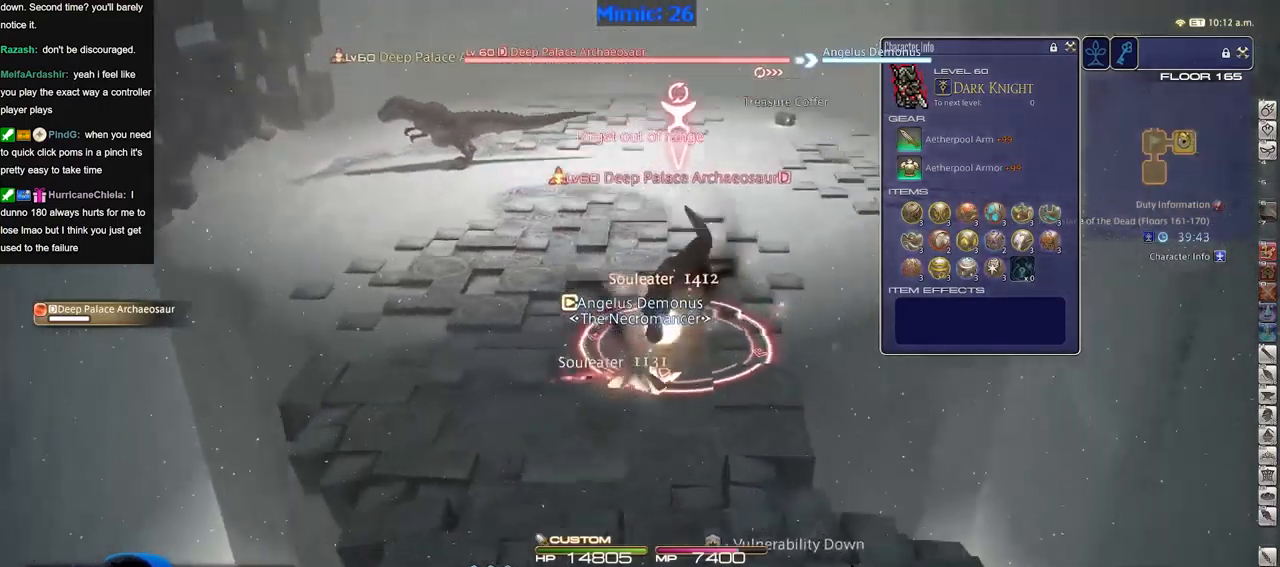
Gameplay with keyboard; each line is a JSON object with the keys held at the frame after it. "events" lists presses ("down") and releases ("up") of "a", "alt_l", "alt_r", "b", "c", "caps_lock", "ctrl_l", "ctrl_r", "d", "down", "e", "escape", "f", "f1", "f10", "f11", "f12", "f2", "f3", "f4", "f5", "f6", "f7", "f8", "f9", "g", "h", "i", "j", "k", "l", "left", "m", "n", "o", "p", "q", "r", "right", "s", "shift", "space", "super", "t", "tab", "u", "up", "v", "w", "x", "y" and "z" between this image and that frame as [ms after this image, input, new state], when the widget could be followed in between. No other keys are recorded. Mouse input is not recorded.
{"keys": ["d"], "events": [[166, "d", "down"], [216, "a", "up"], [267, "s", "up"]]}
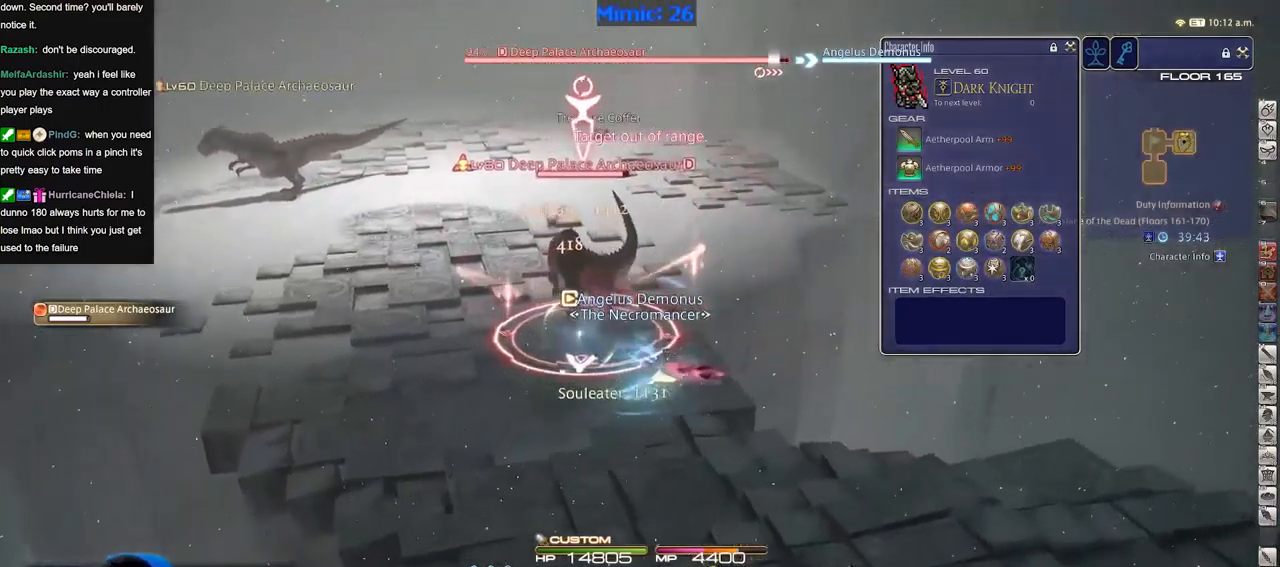
{"keys": ["a", "s"], "events": [[167, "p", "down"], [250, "s", "down"], [300, "a", "down"], [300, "d", "up"], [350, "p", "up"]]}
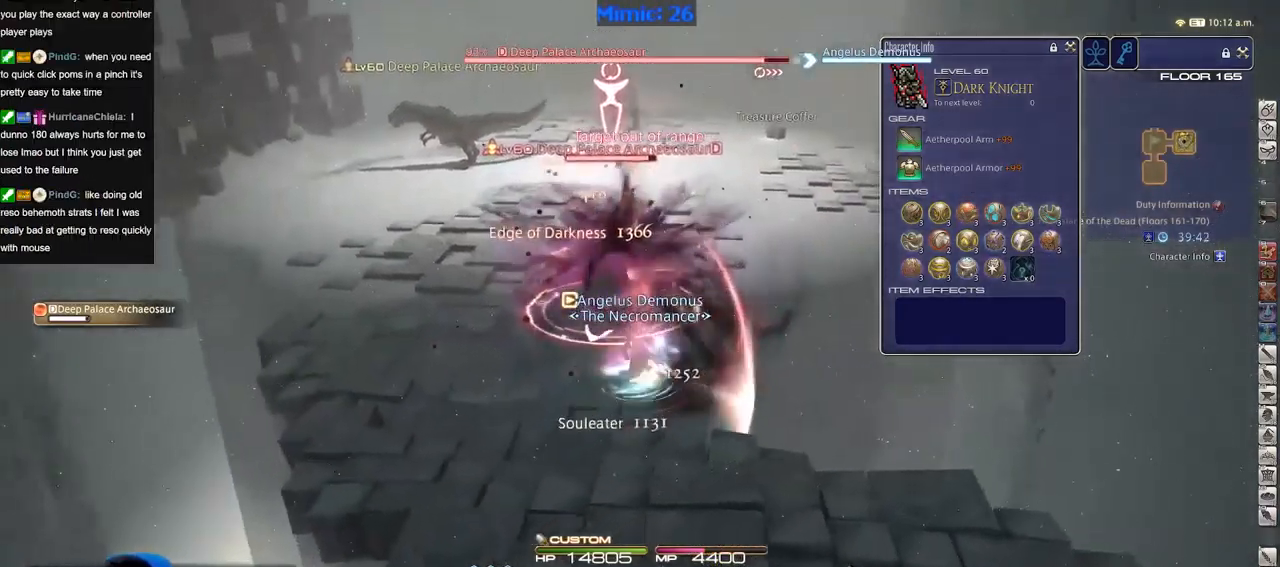
{"keys": ["p", "s"], "events": [[417, "p", "down"], [467, "a", "up"]]}
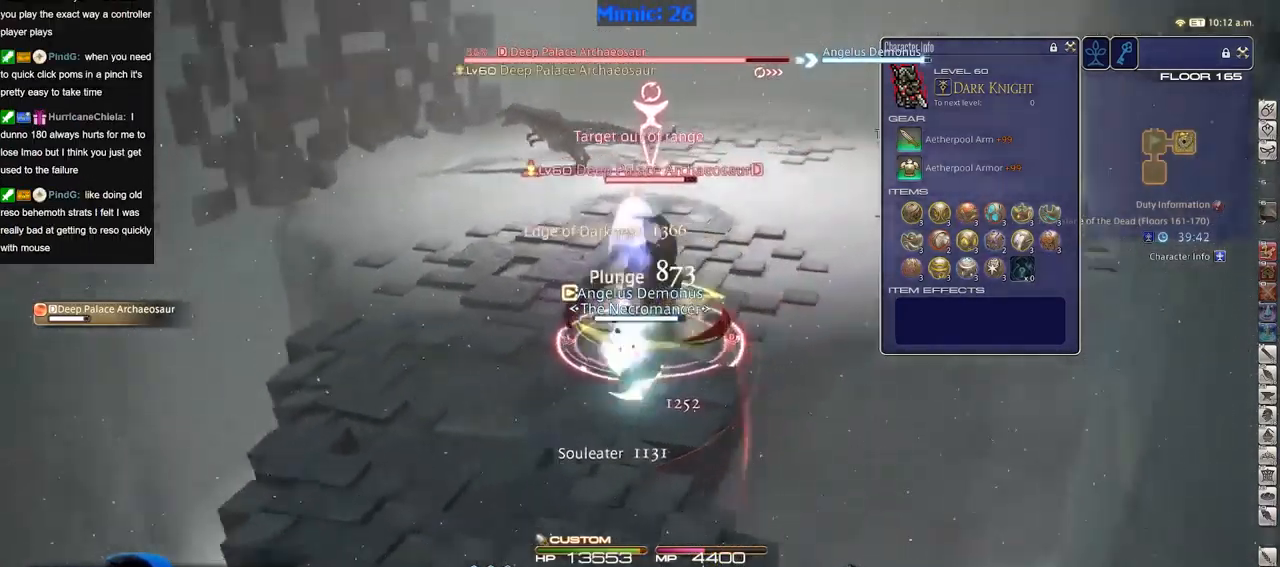
{"keys": ["alt_r"], "events": [[50, "p", "up"], [334, "s", "up"], [384, "alt_r", "down"]]}
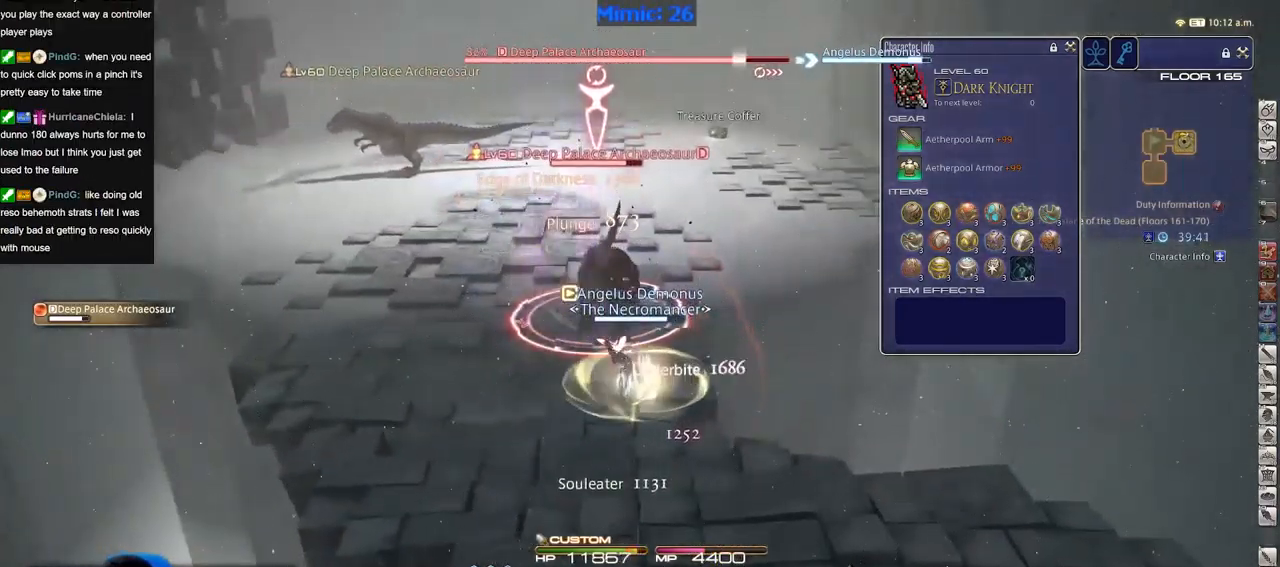
{"keys": ["a", "w"], "events": [[350, "alt_r", "up"], [400, "a", "down"], [450, "w", "down"]]}
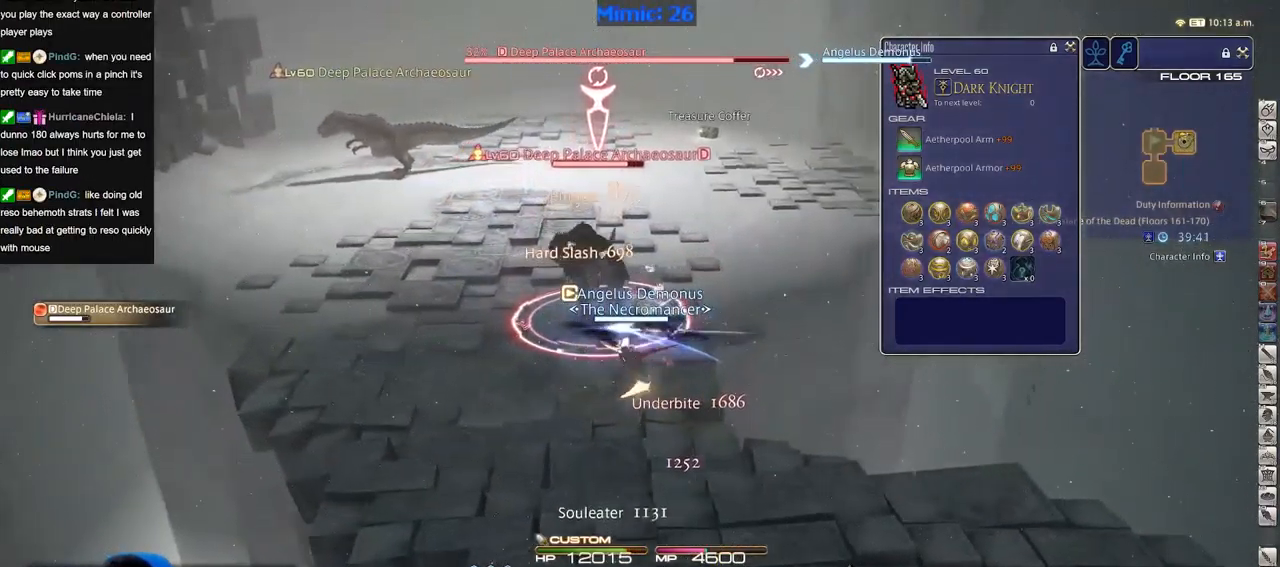
{"keys": ["a", "s"], "events": [[134, "w", "up"], [317, "s", "down"]]}
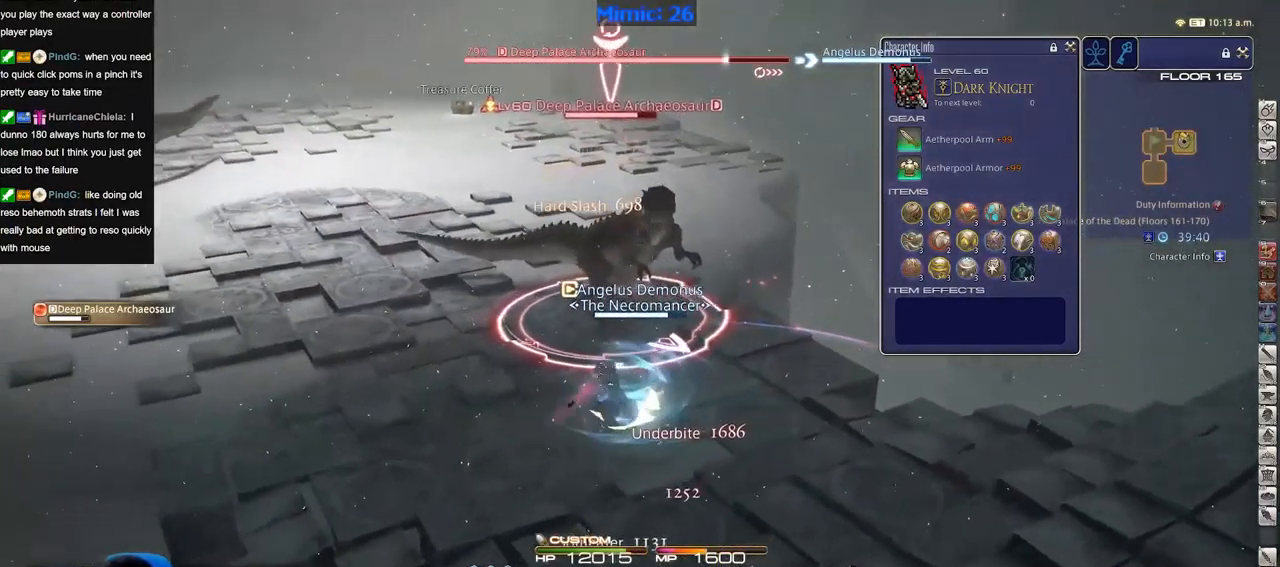
{"keys": ["a", "w"], "events": [[200, "s", "up"], [333, "w", "down"]]}
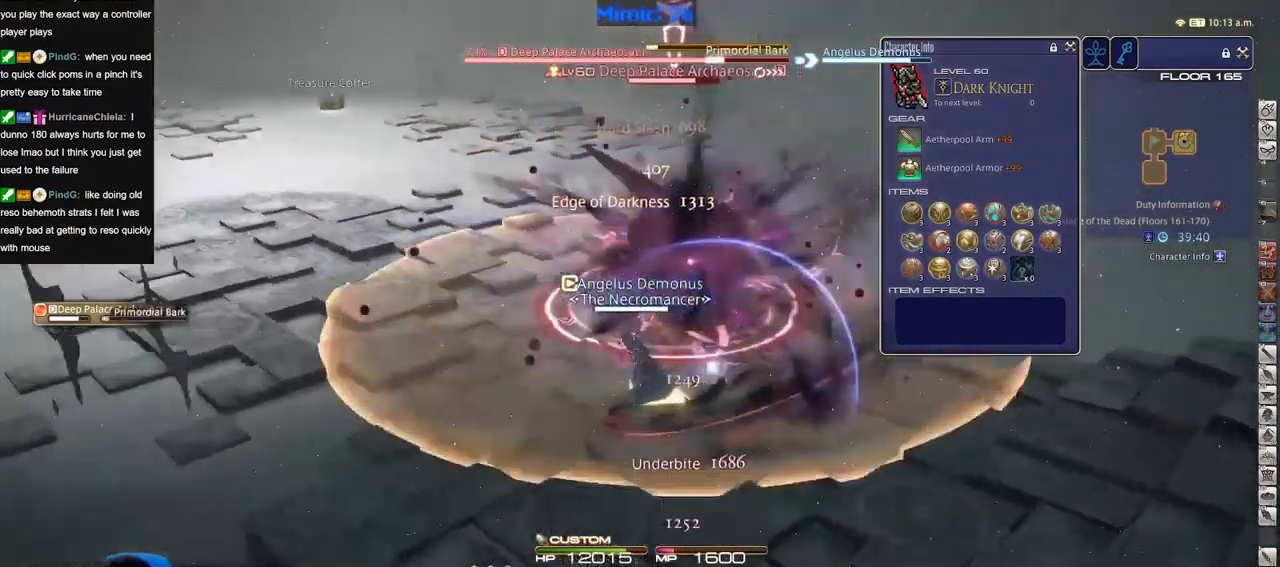
{"keys": ["d", "p"], "events": [[67, "a", "up"], [67, "w", "up"], [451, "d", "down"], [501, "p", "down"]]}
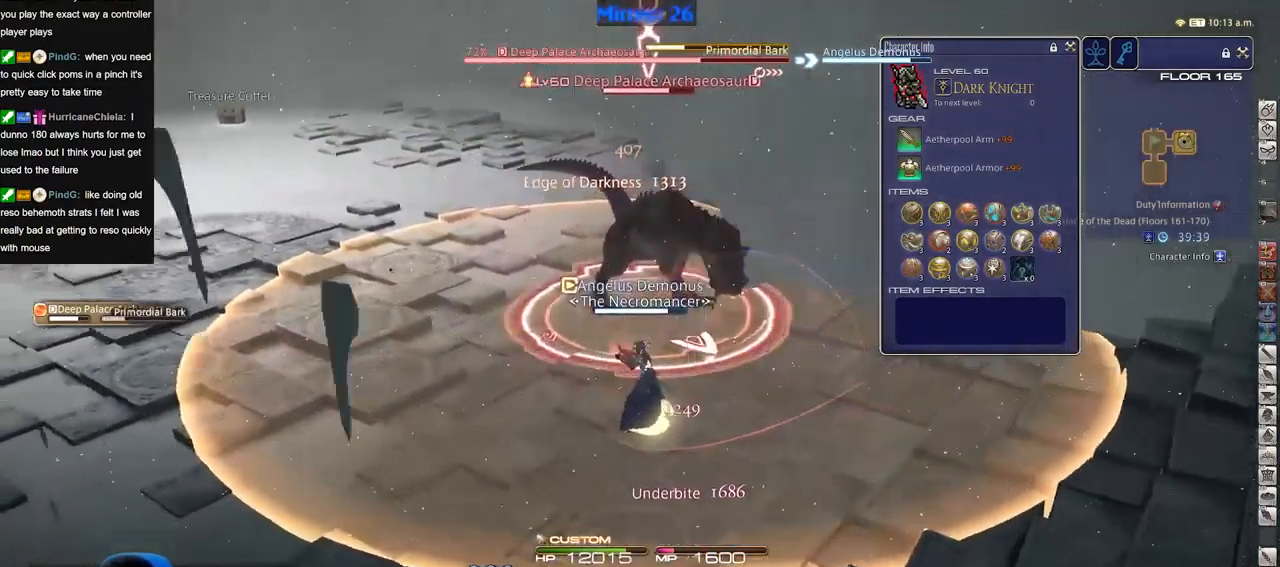
{"keys": ["d", "p", "s"], "events": [[133, "s", "down"]]}
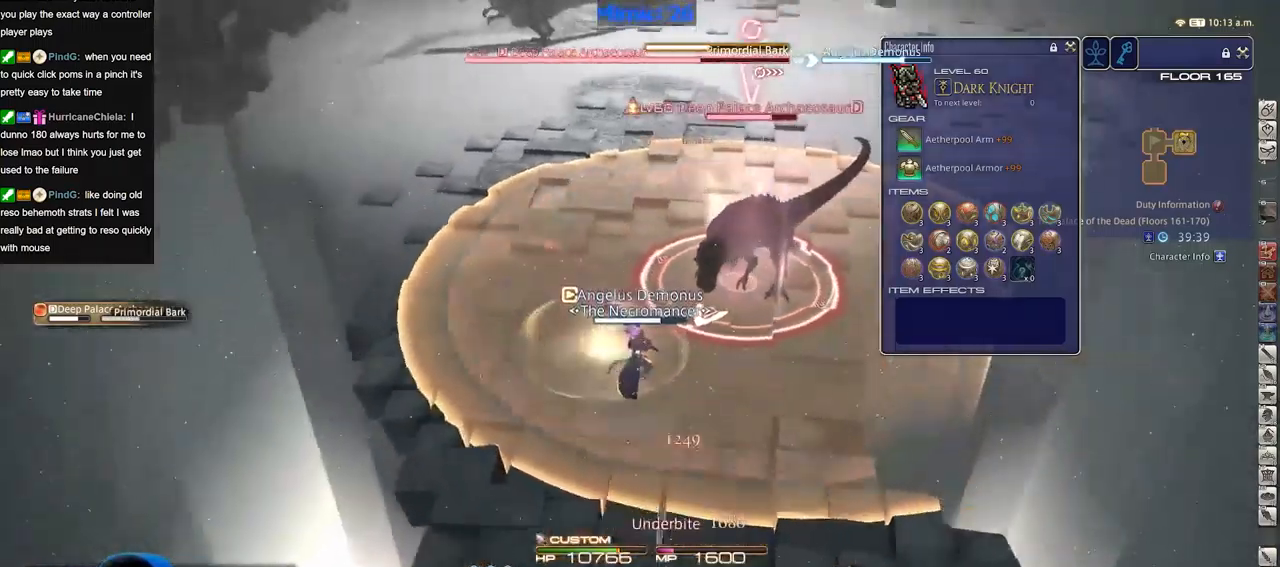
{"keys": ["s"], "events": [[50, "p", "up"], [100, "d", "up"], [100, "p", "down"], [201, "p", "up"]]}
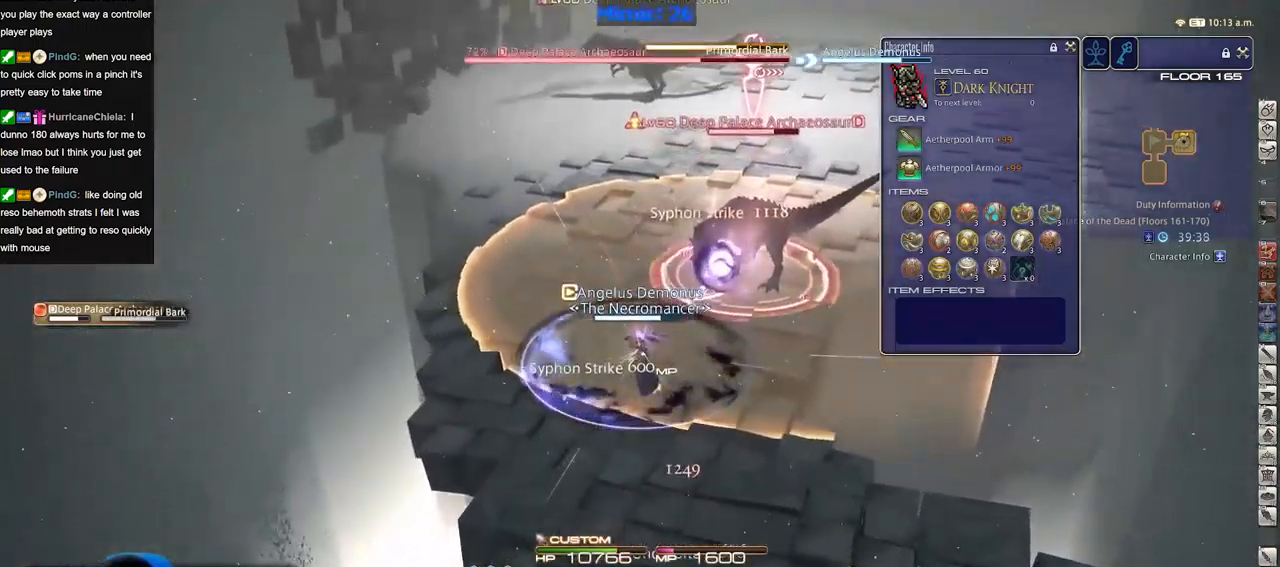
{"keys": ["s"], "events": []}
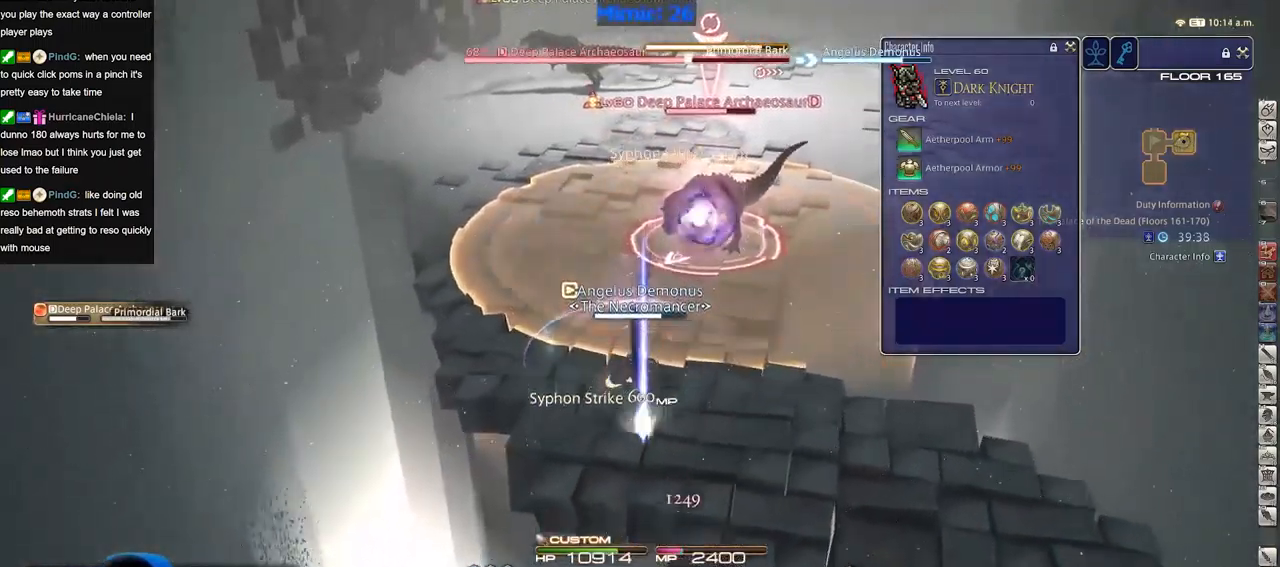
{"keys": [], "events": [[100, "s", "up"], [333, "w", "down"], [383, "w", "up"]]}
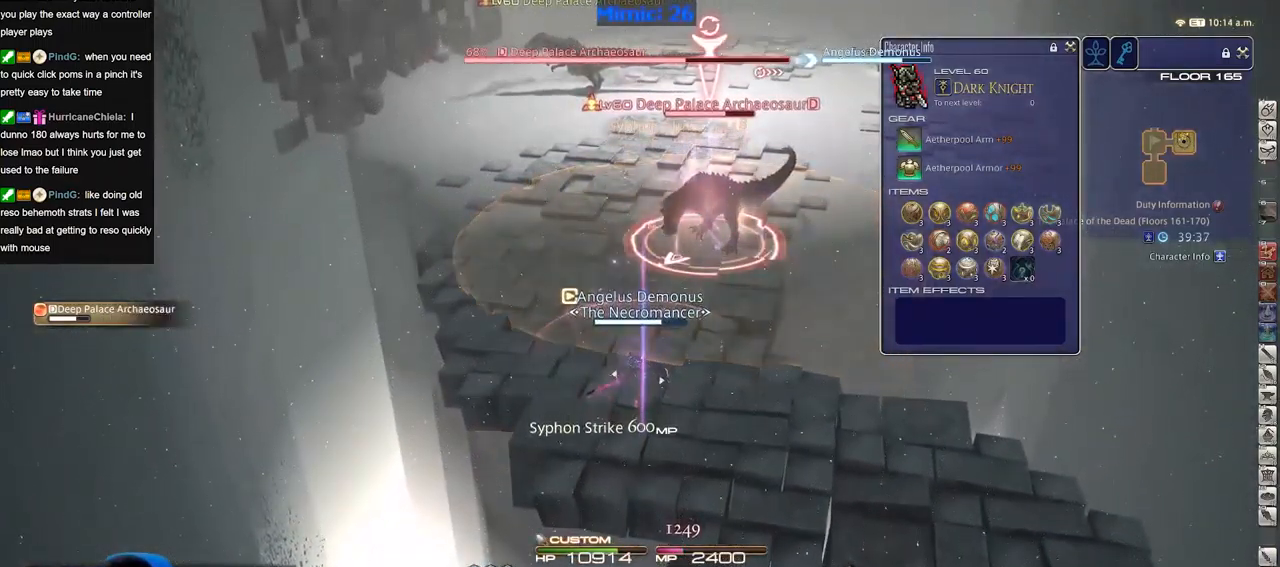
{"keys": ["w"], "events": [[167, "w", "down"]]}
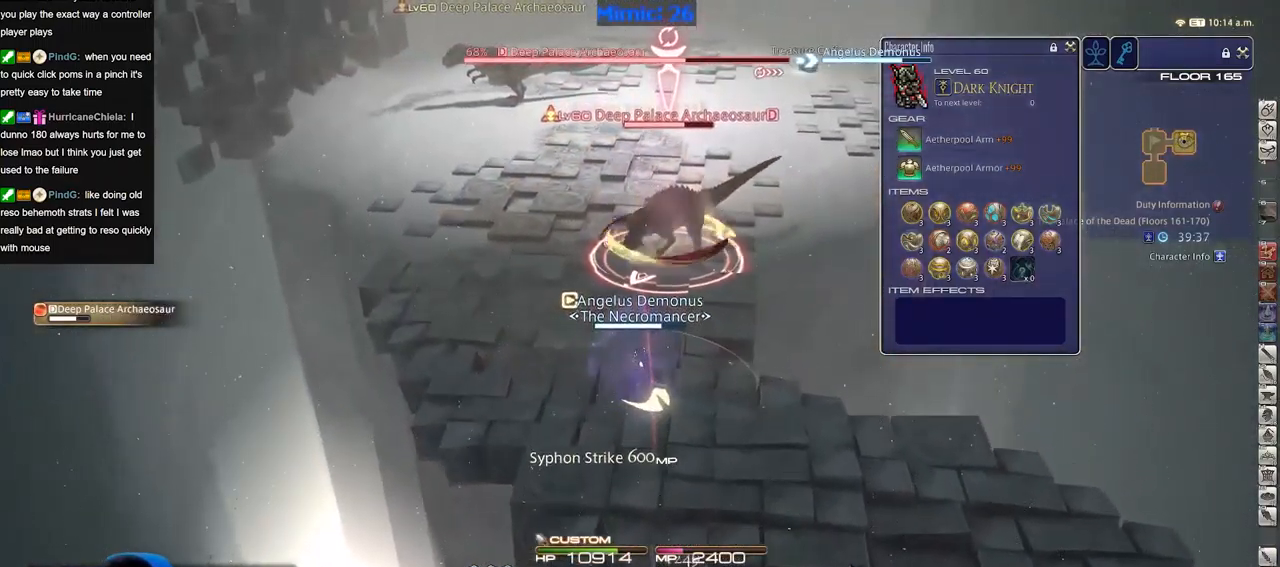
{"keys": ["w"], "events": []}
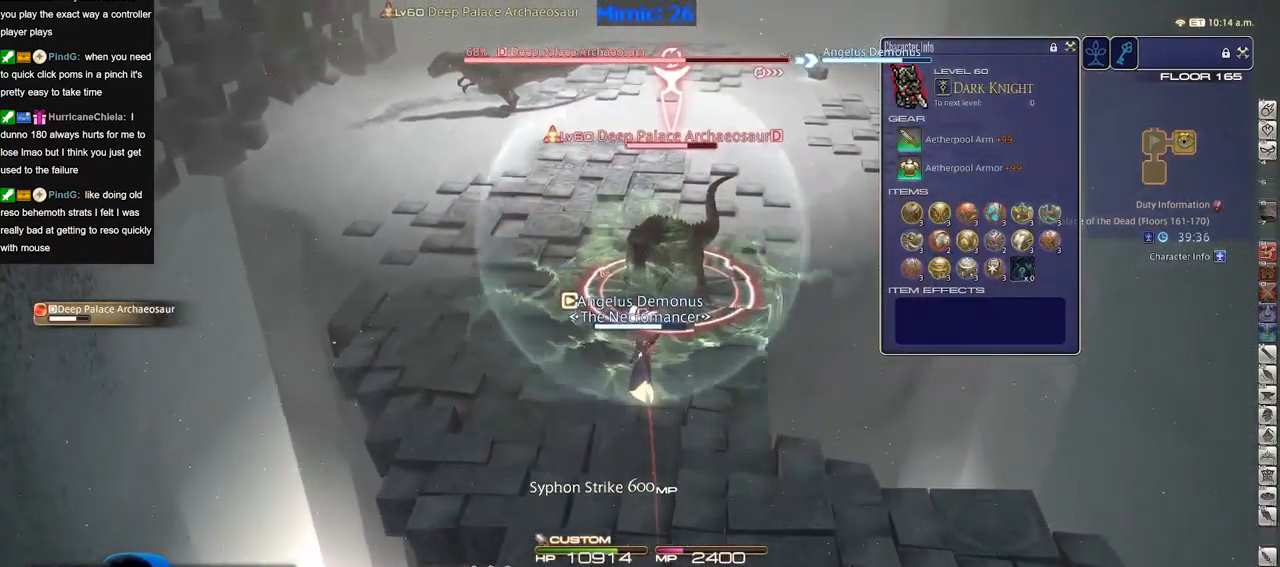
{"keys": ["w"], "events": [[250, "w", "up"], [484, "w", "down"]]}
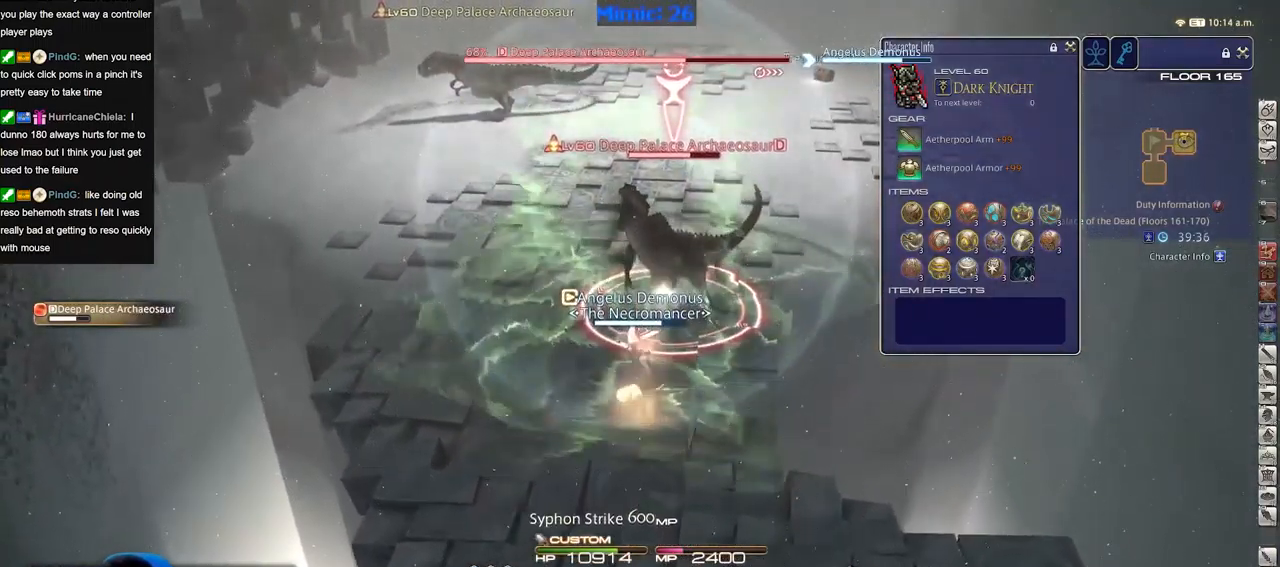
{"keys": [], "events": [[66, "w", "up"], [300, "alt_r", "down"], [500, "alt_r", "up"]]}
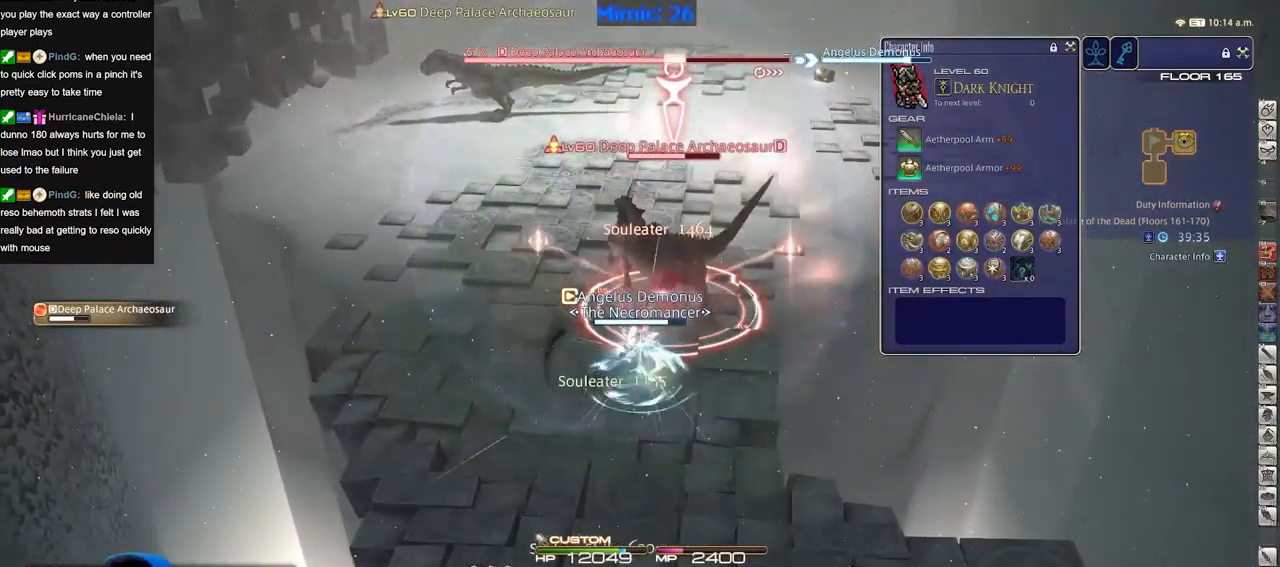
{"keys": ["a", "s"], "events": [[184, "s", "down"], [234, "a", "down"]]}
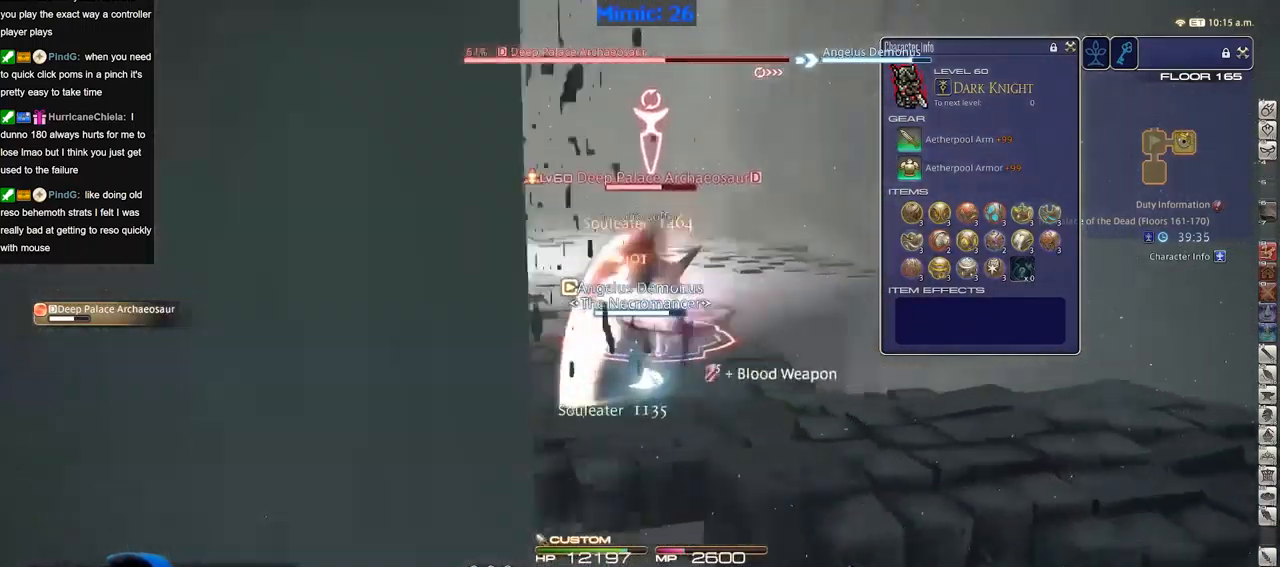
{"keys": [], "events": [[16, "s", "up"], [200, "w", "down"], [433, "a", "up"], [483, "w", "up"]]}
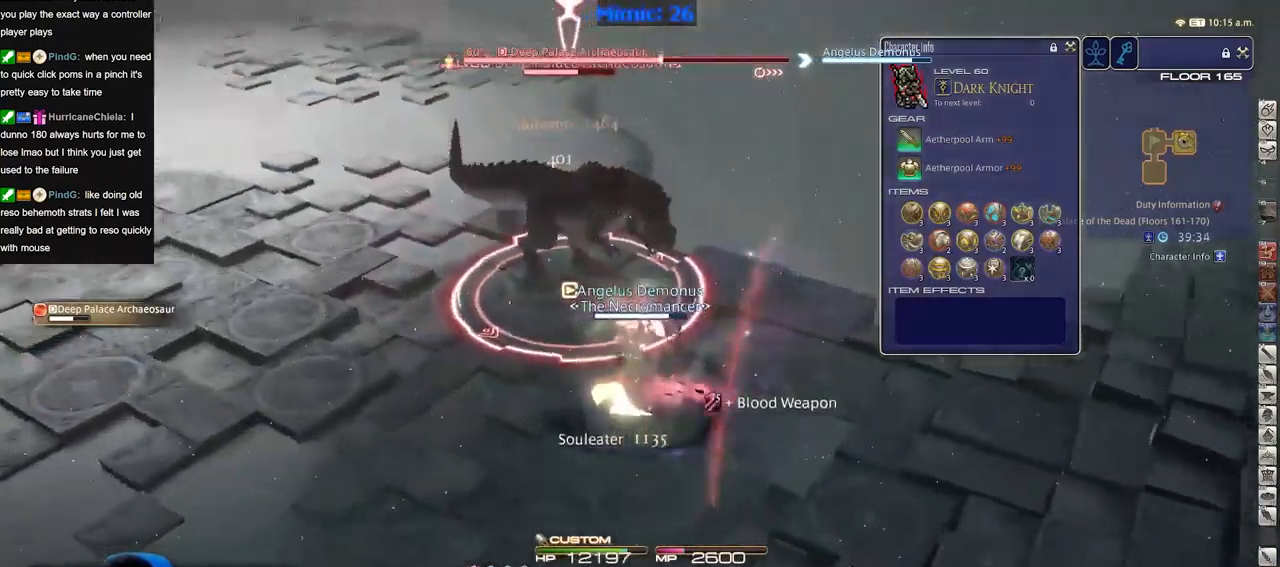
{"keys": [], "events": []}
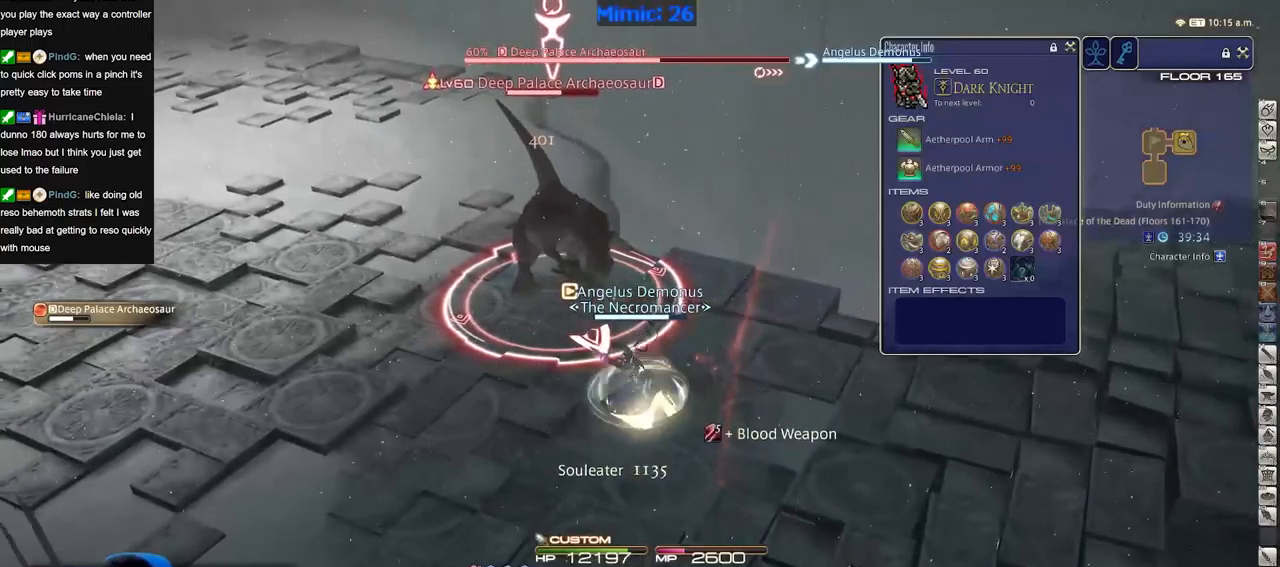
{"keys": ["p"], "events": [[33, "p", "down"], [183, "p", "up"], [467, "p", "down"]]}
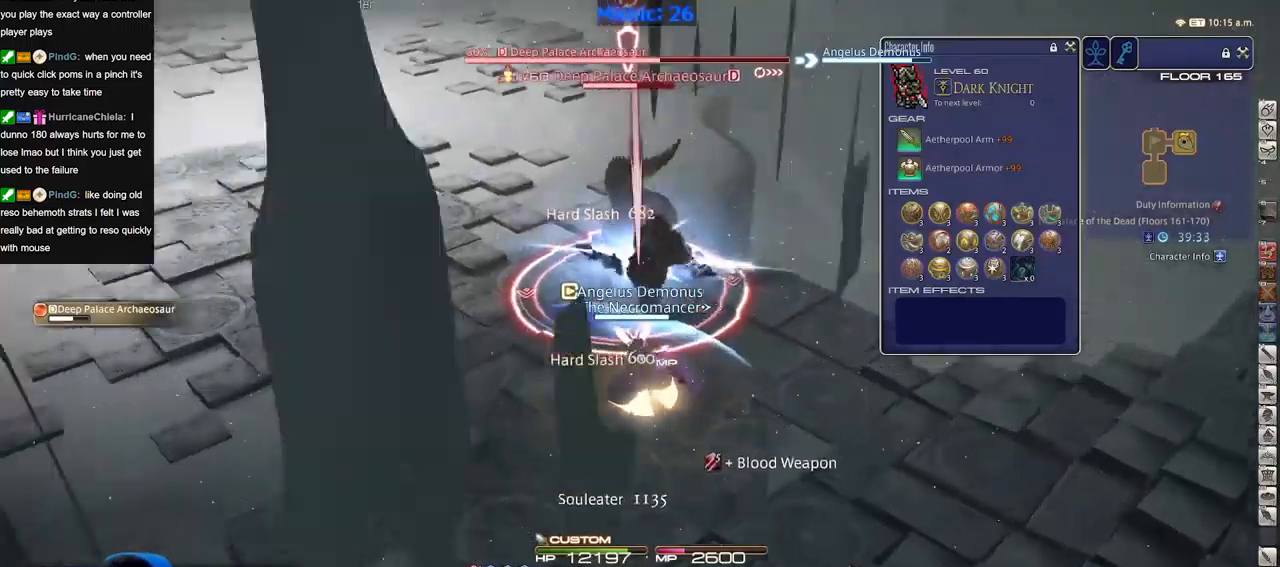
{"keys": ["d"], "events": [[50, "p", "up"], [101, "d", "down"], [101, "p", "down"], [101, "s", "down"], [251, "p", "up"], [251, "s", "up"]]}
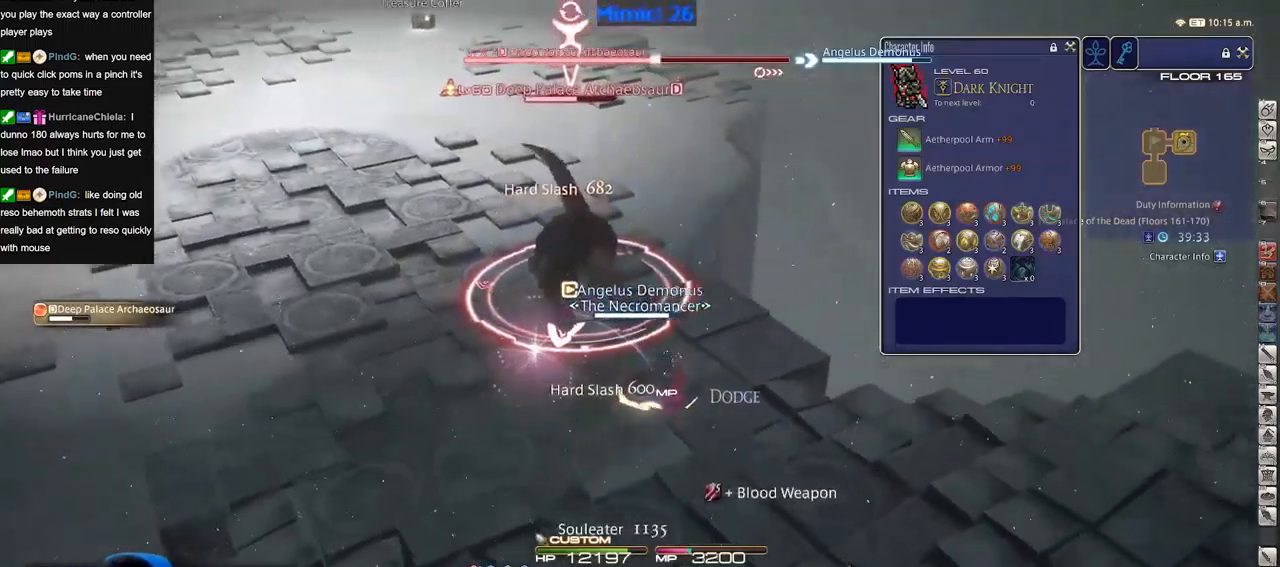
{"keys": ["a", "w"], "events": [[267, "a", "down"], [267, "d", "up"], [267, "p", "down"], [350, "p", "up"], [450, "w", "down"]]}